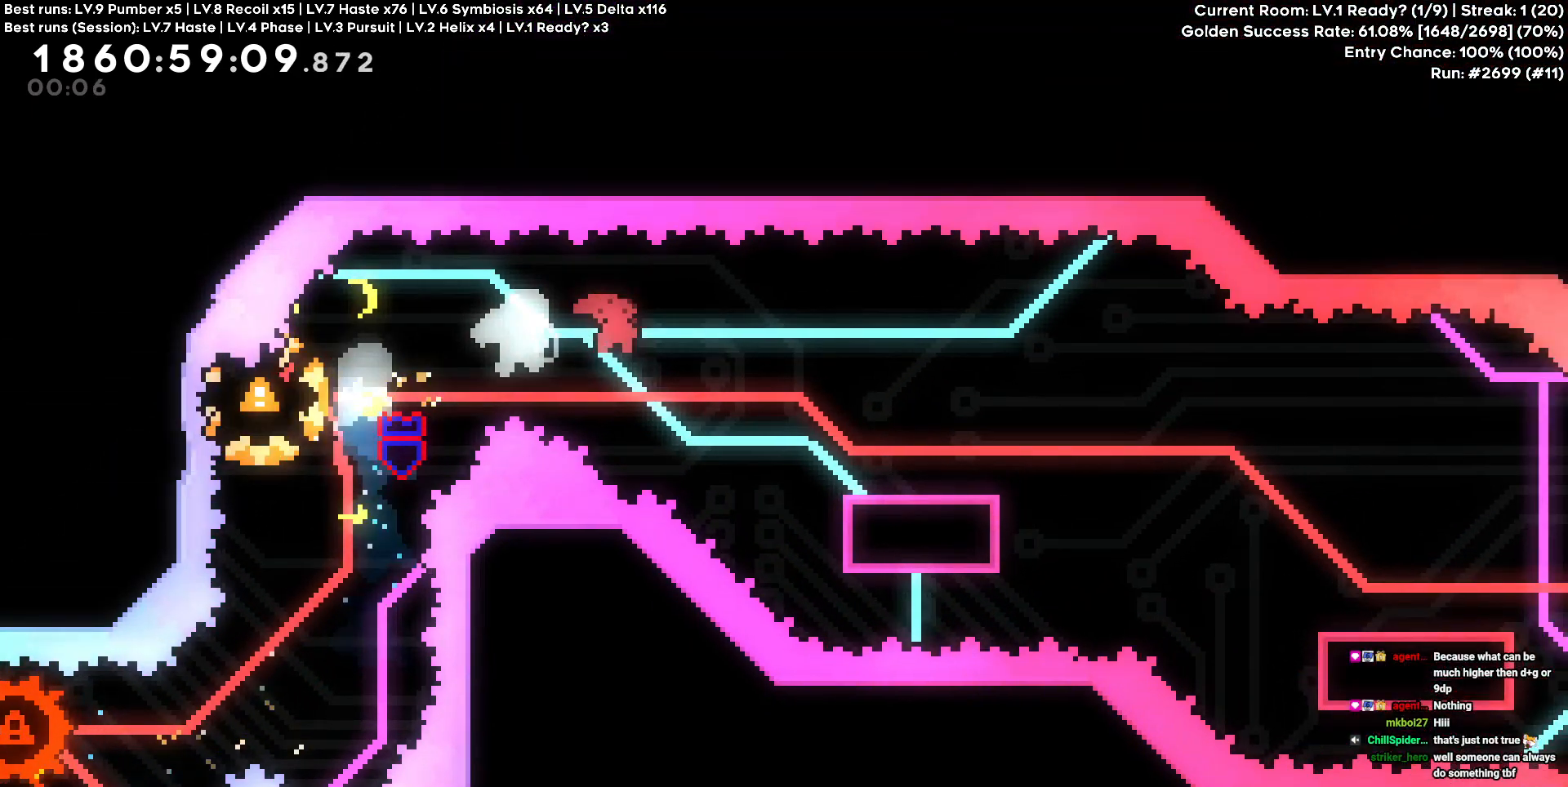
Gameplay with keyboard and mouse; each line is a JSON object with the keys held at the frame after it. "events" lists presses ("down") and releases ("up") of "a", "d", "s" and "w" between this image and that frame as [ms after this image, input, new state], when the widget could be followed in between. No other keys are recorded. Mouse buttons are not recorded. Not read: mouse_move.
{"keys": ["d"], "events": [[183, "s", "up"], [183, "w", "down"], [217, "w", "up"], [250, "s", "down"], [500, "s", "up"]]}
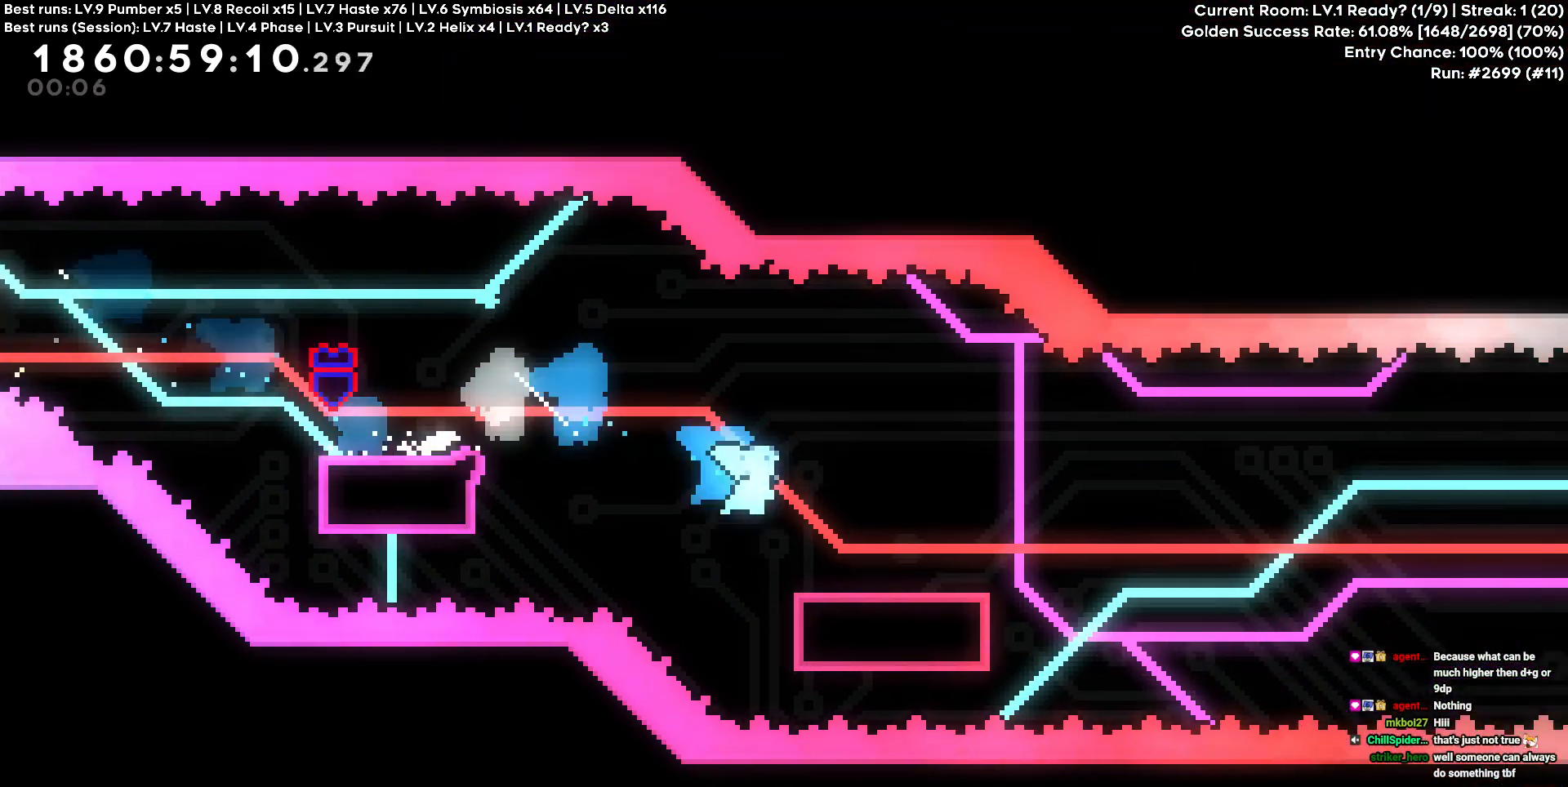
{"keys": ["d"], "events": []}
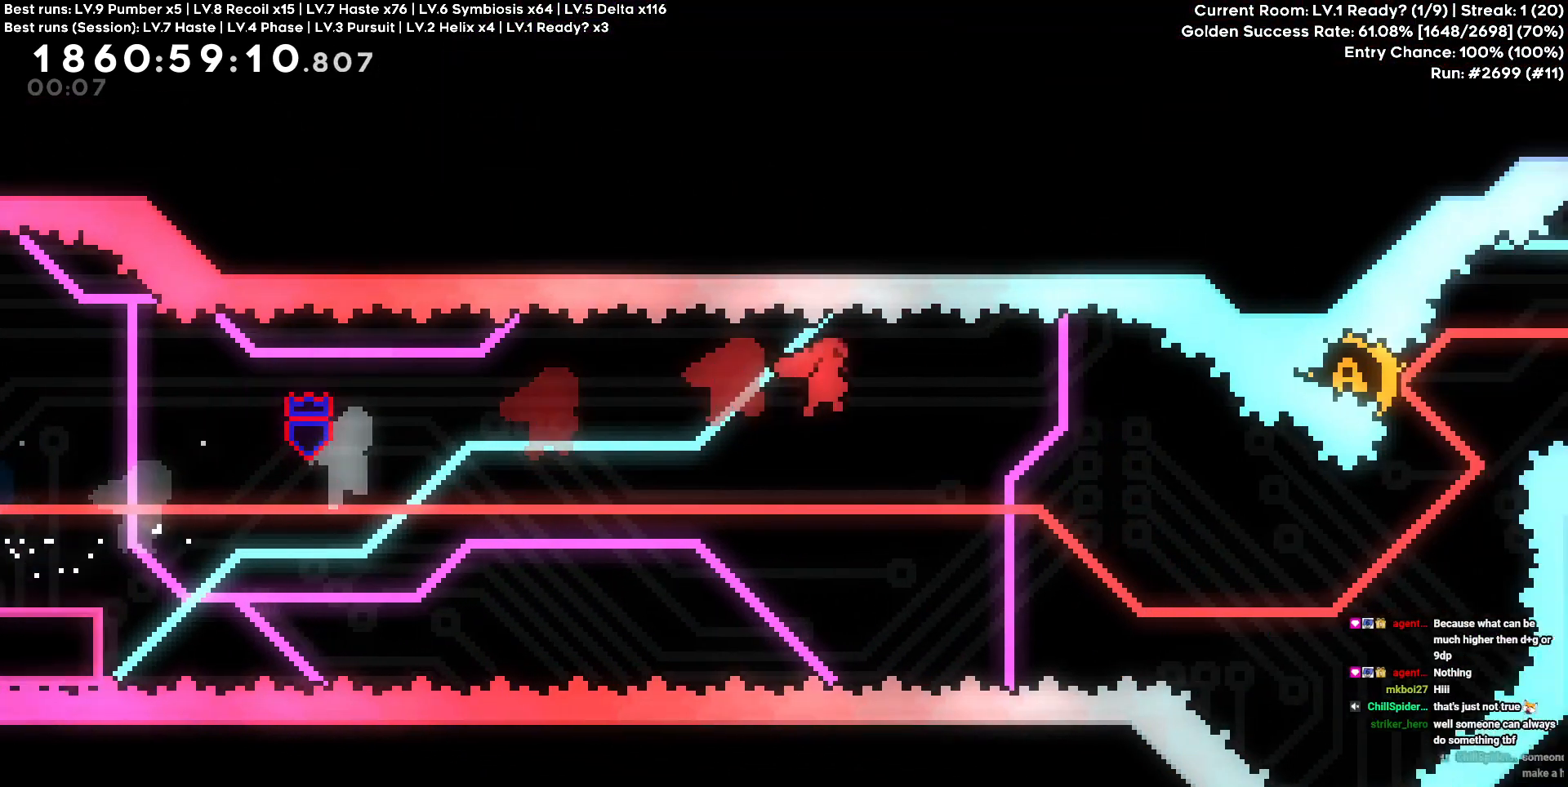
{"keys": ["w"], "events": [[483, "d", "up"], [483, "w", "down"]]}
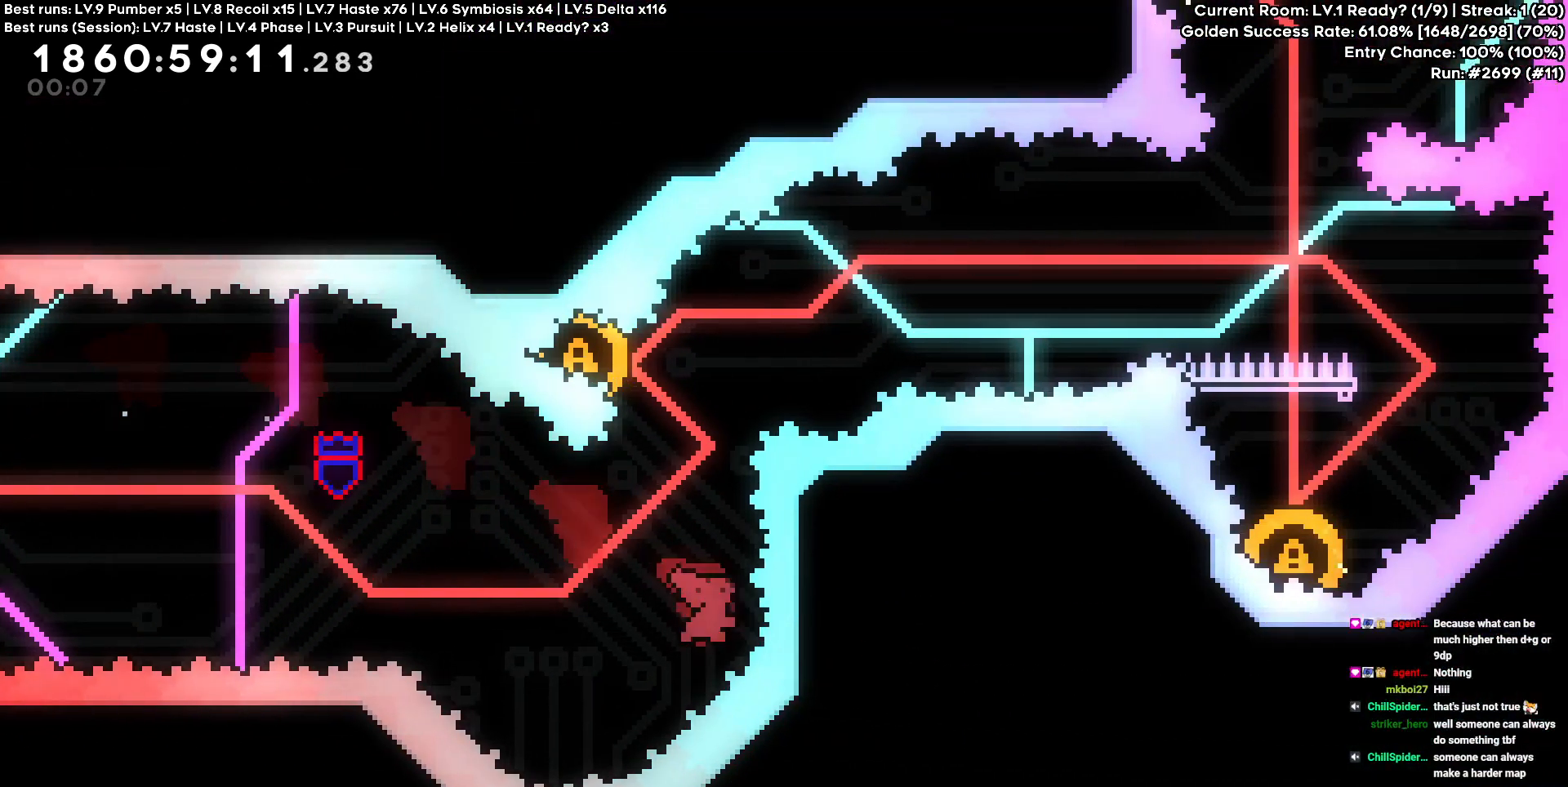
{"keys": ["d"], "events": [[183, "a", "down"], [183, "w", "up"], [417, "d", "down"], [450, "a", "up"]]}
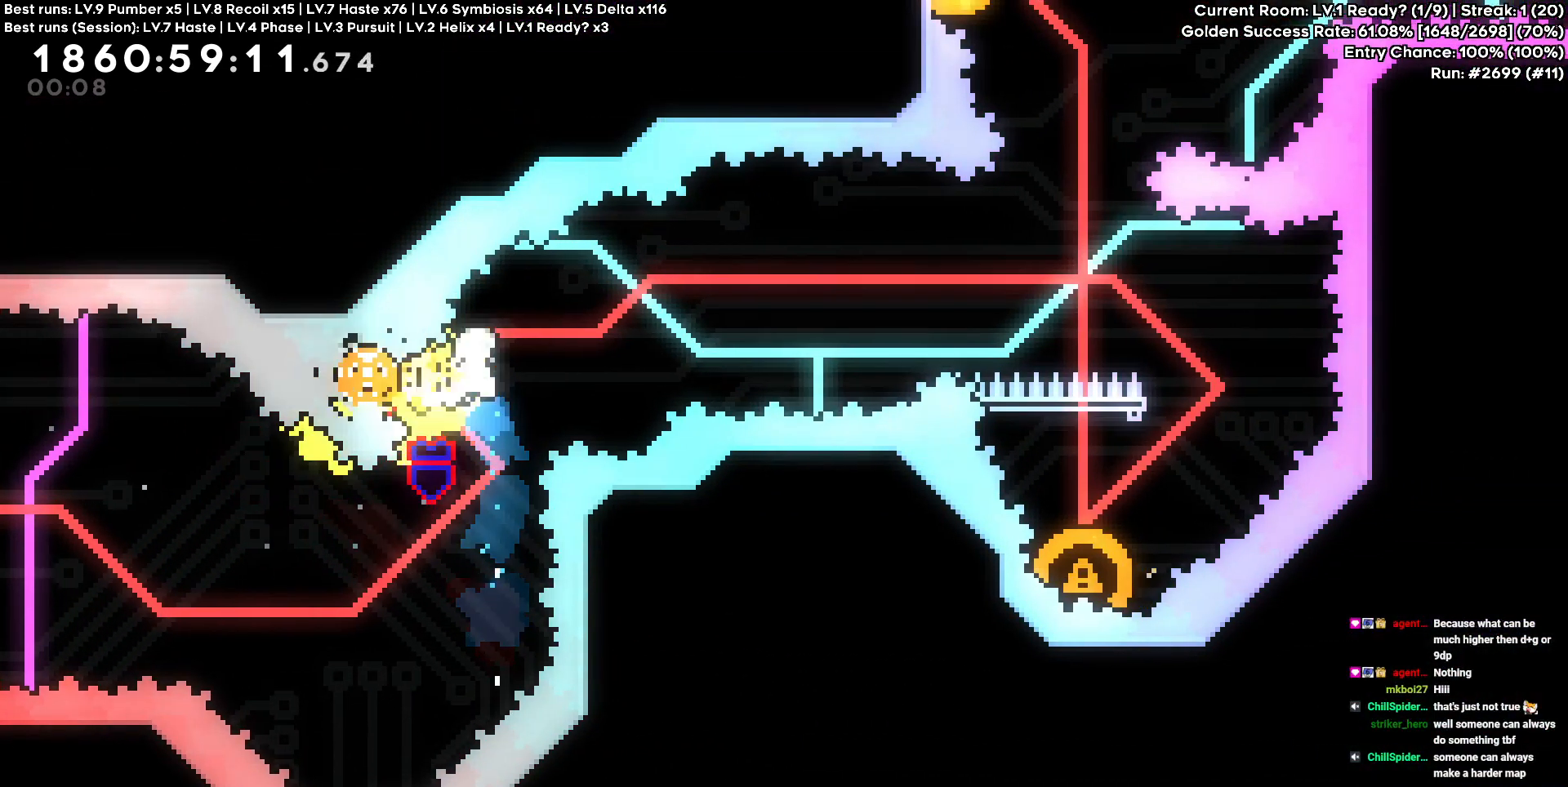
{"keys": [], "events": [[383, "d", "up"]]}
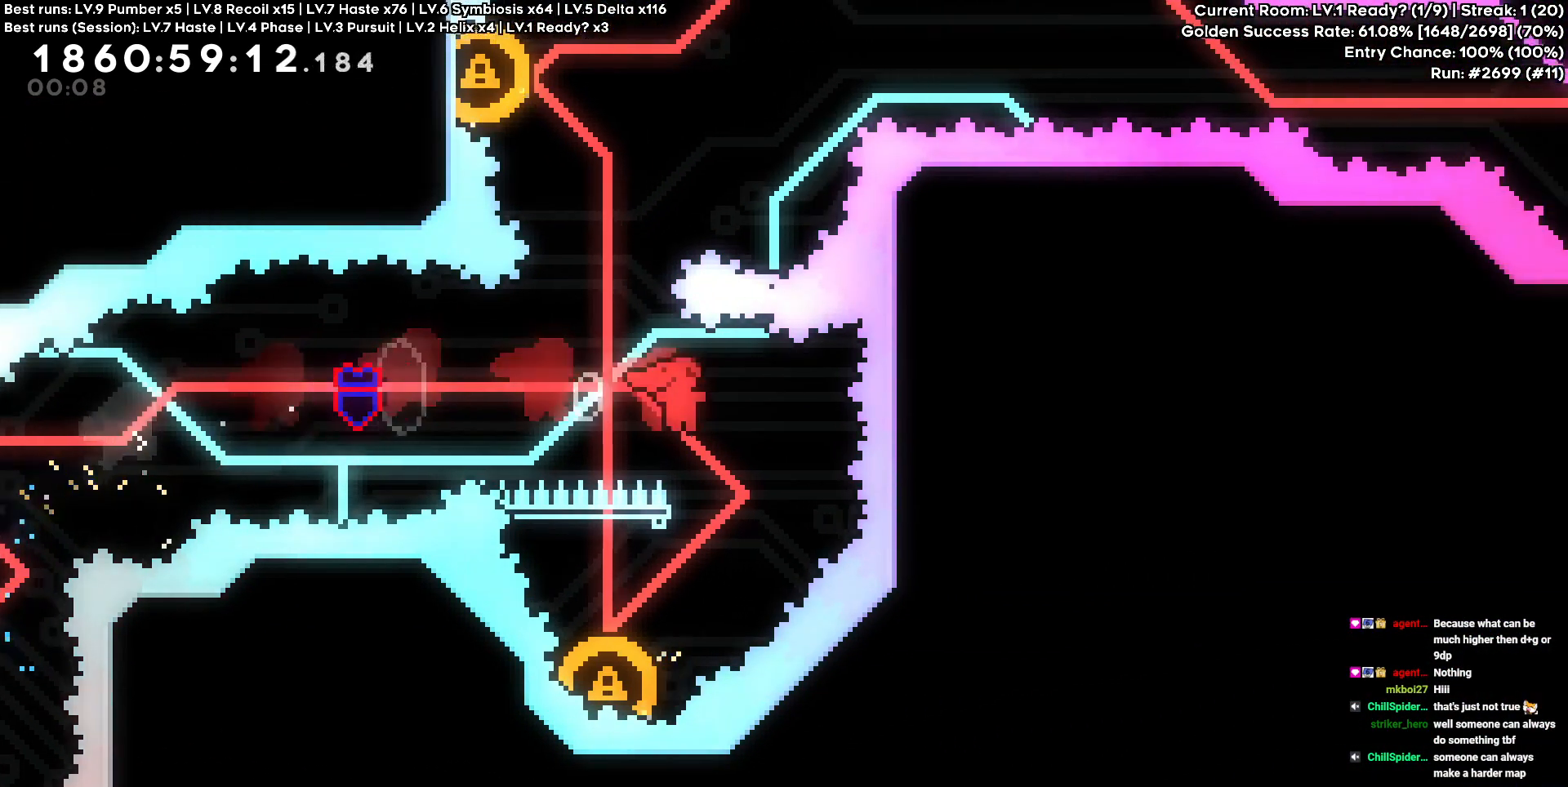
{"keys": [], "events": [[117, "a", "down"], [117, "s", "down"], [300, "s", "up"], [400, "a", "up"]]}
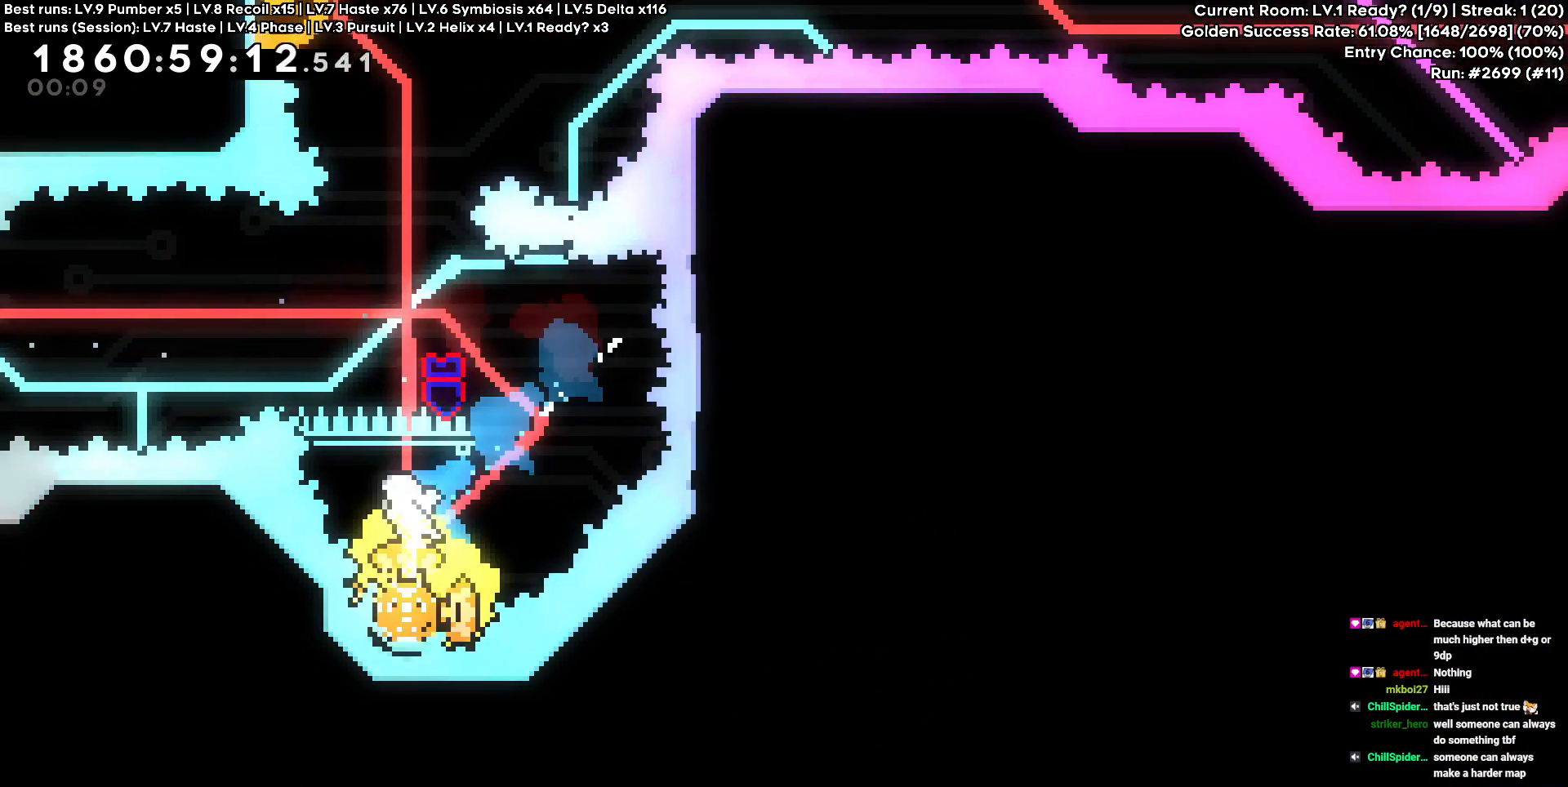
{"keys": ["w"], "events": [[217, "a", "down"], [317, "a", "up"], [417, "w", "down"]]}
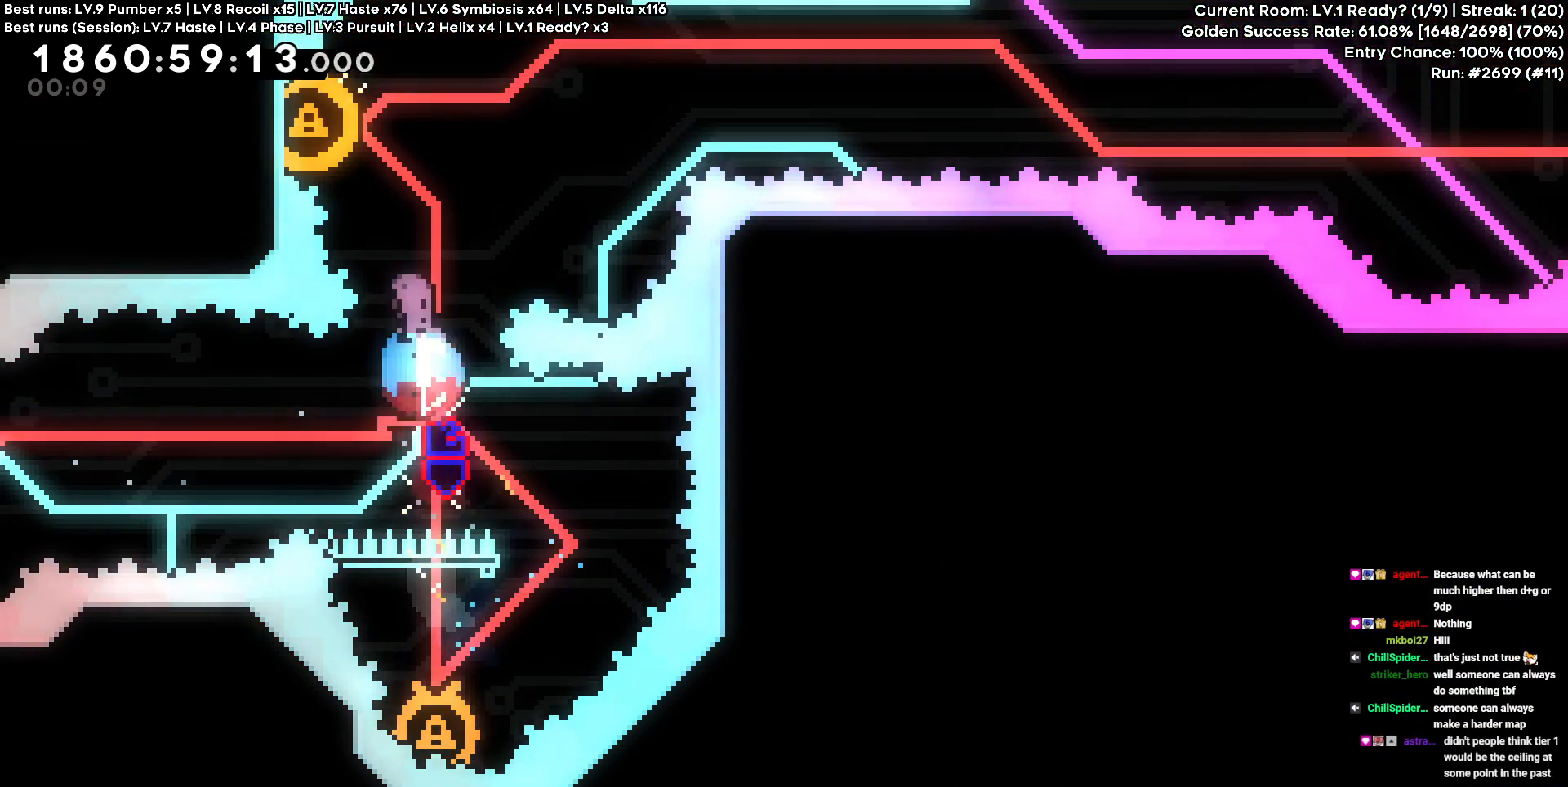
{"keys": ["d"], "events": [[150, "a", "down"], [150, "w", "up"], [383, "a", "up"], [383, "d", "down"]]}
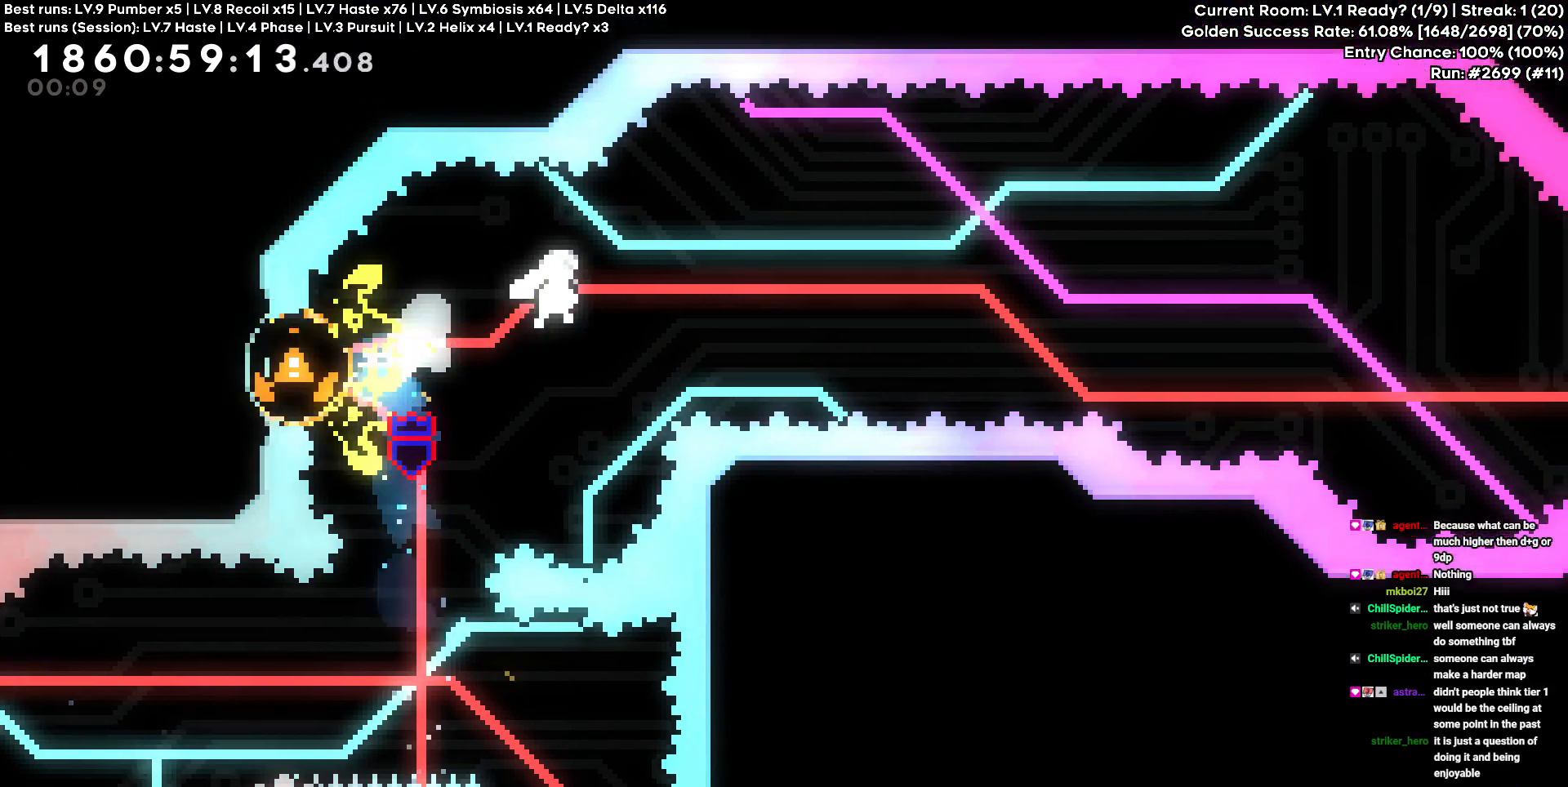
{"keys": ["d"], "events": []}
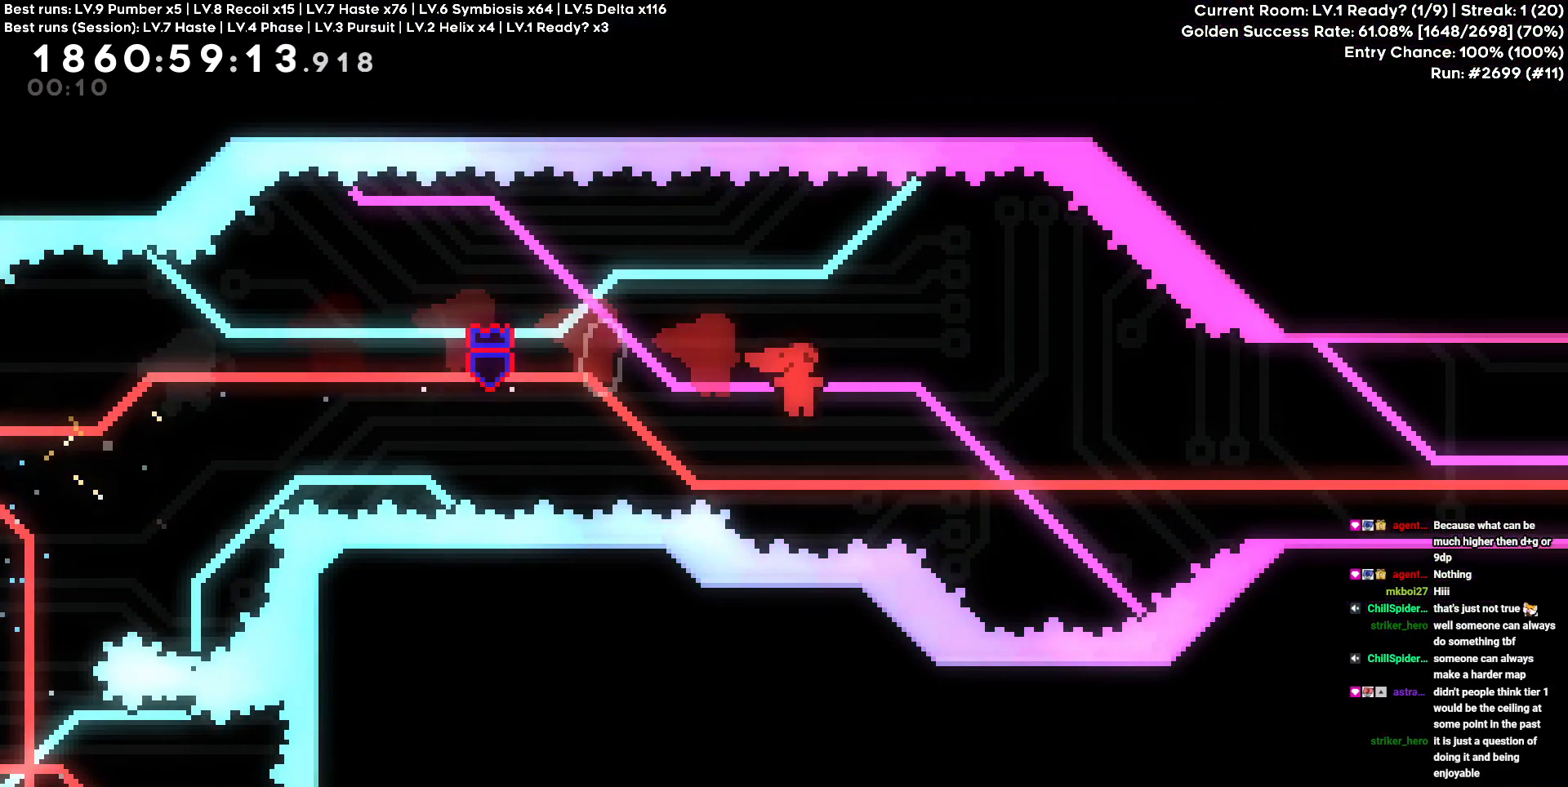
{"keys": ["d"], "events": [[233, "w", "down"], [500, "w", "up"]]}
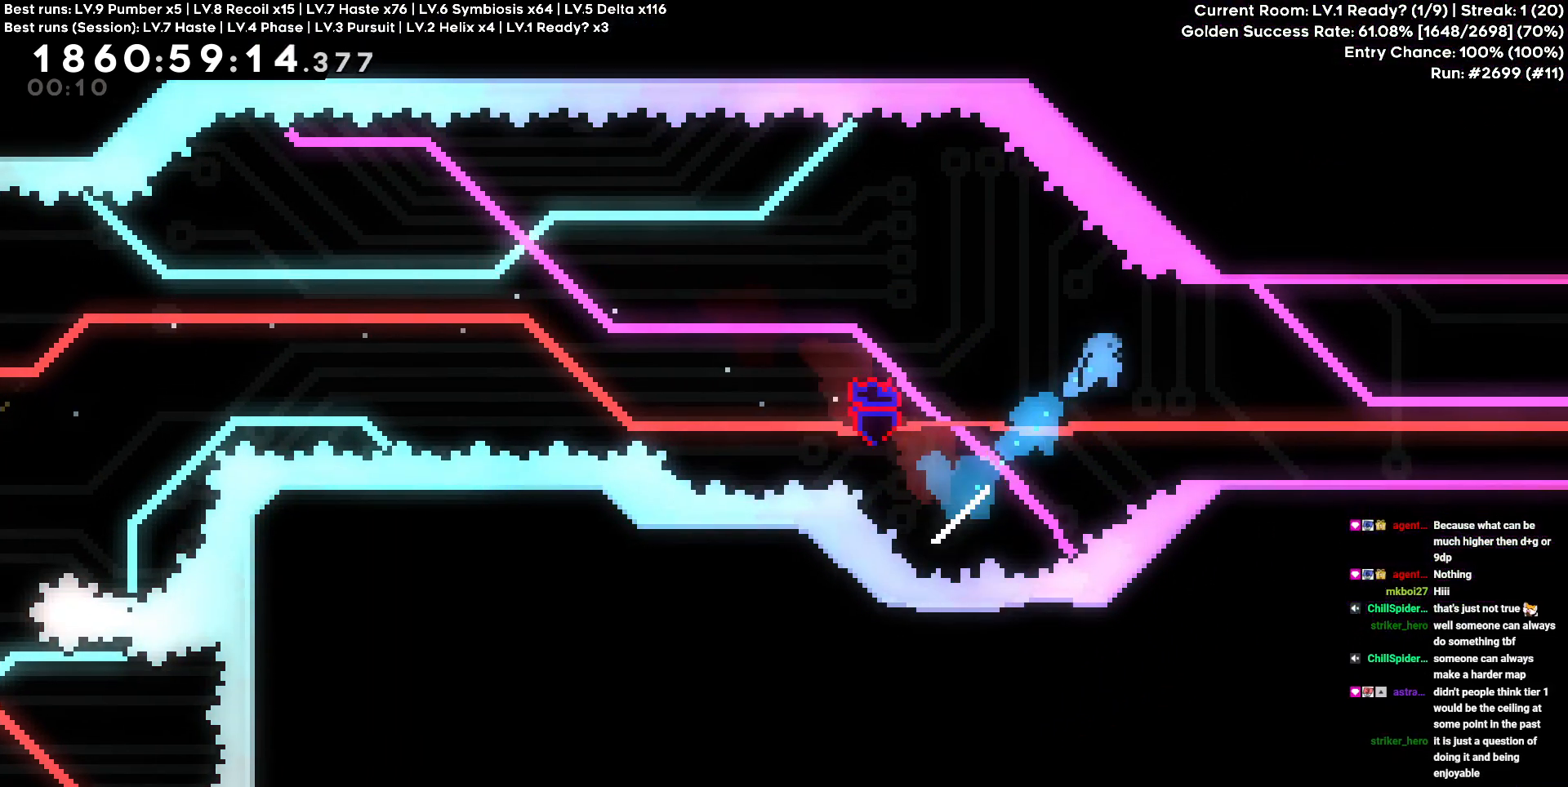
{"keys": ["d"], "events": []}
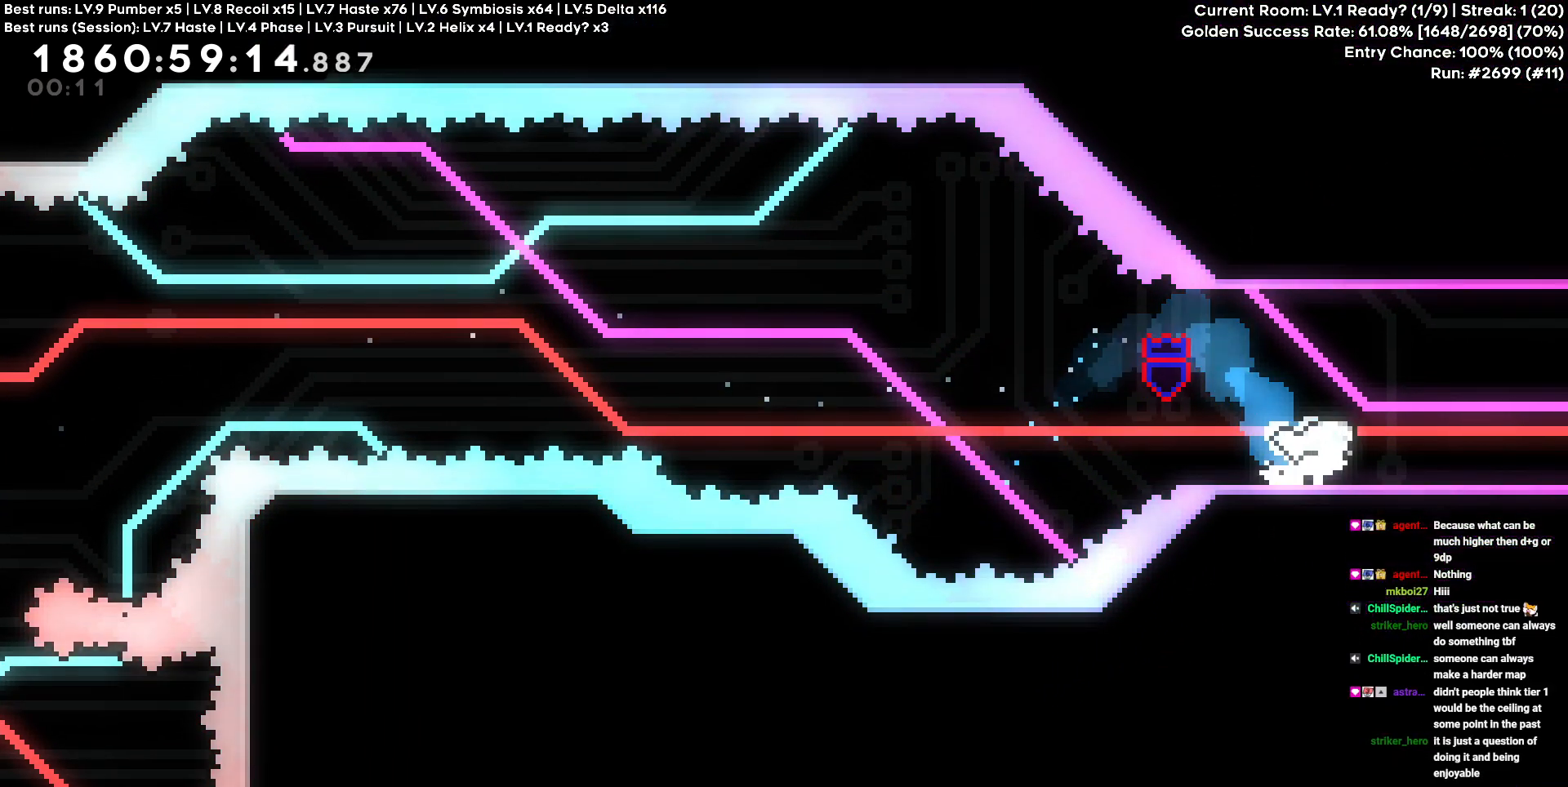
{"keys": ["d"], "events": []}
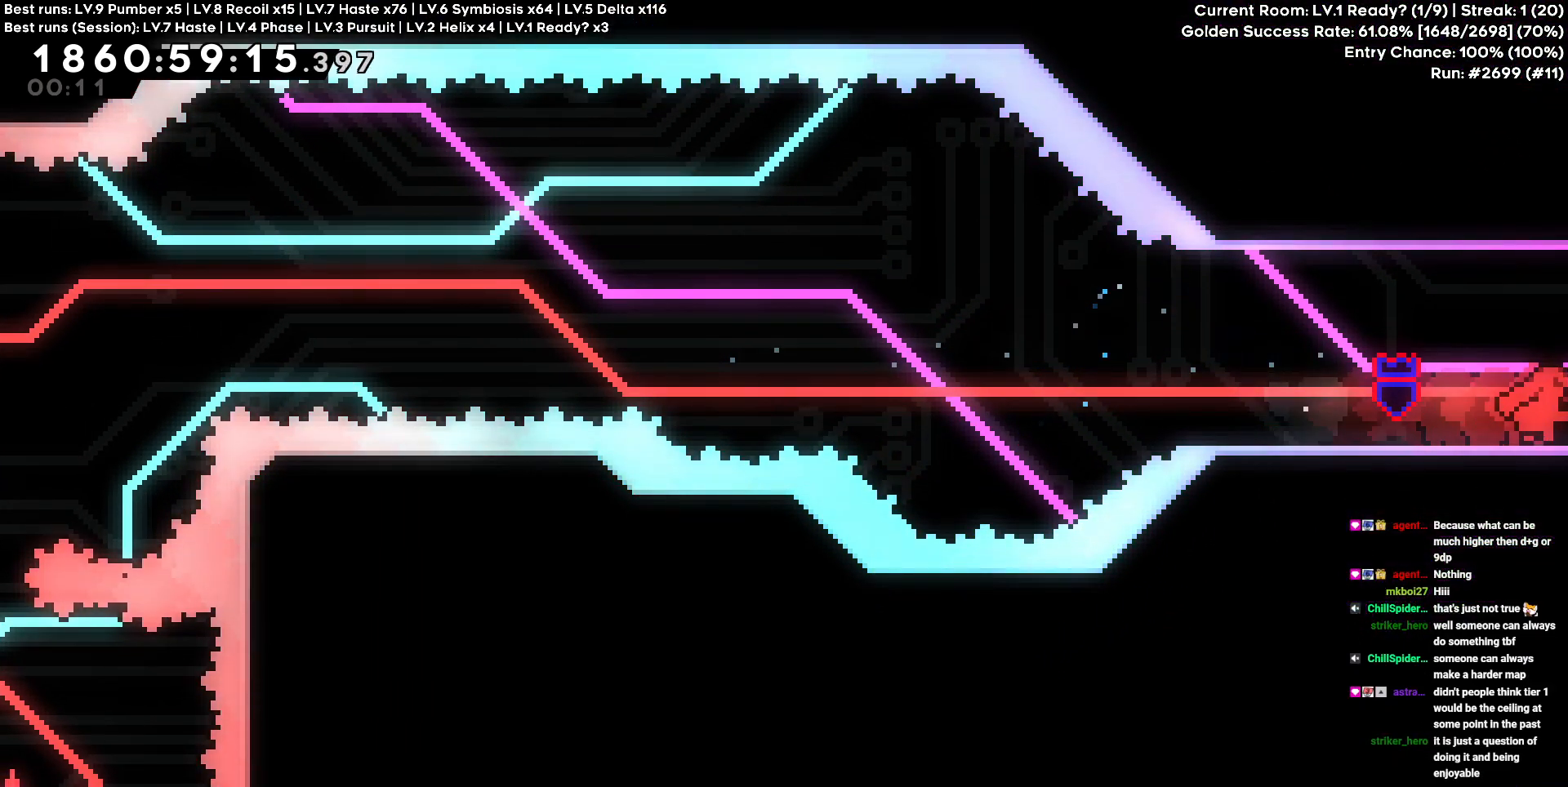
{"keys": ["w"], "events": [[183, "d", "up"], [233, "w", "down"]]}
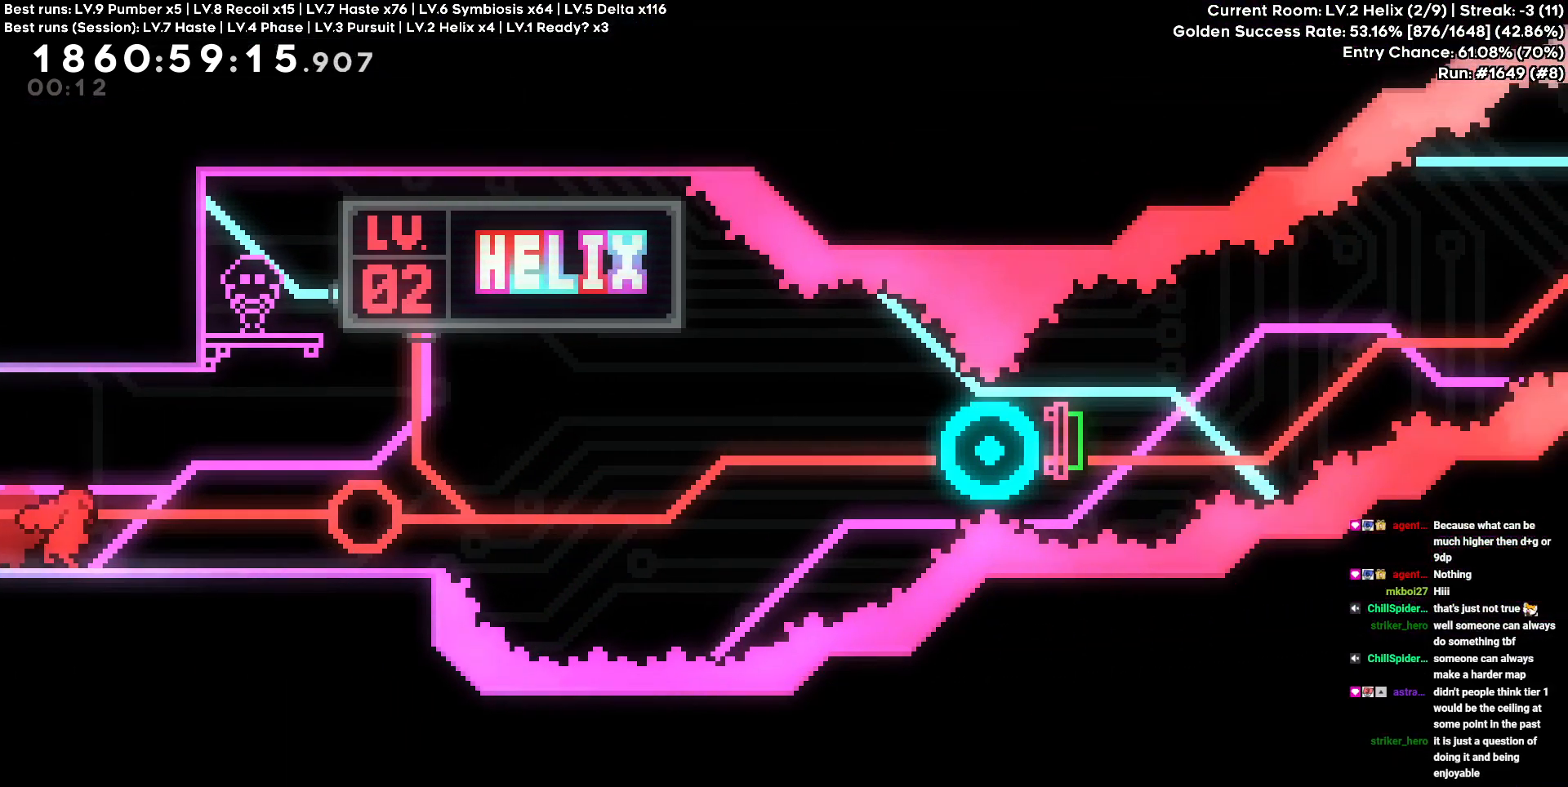
{"keys": ["w"], "events": []}
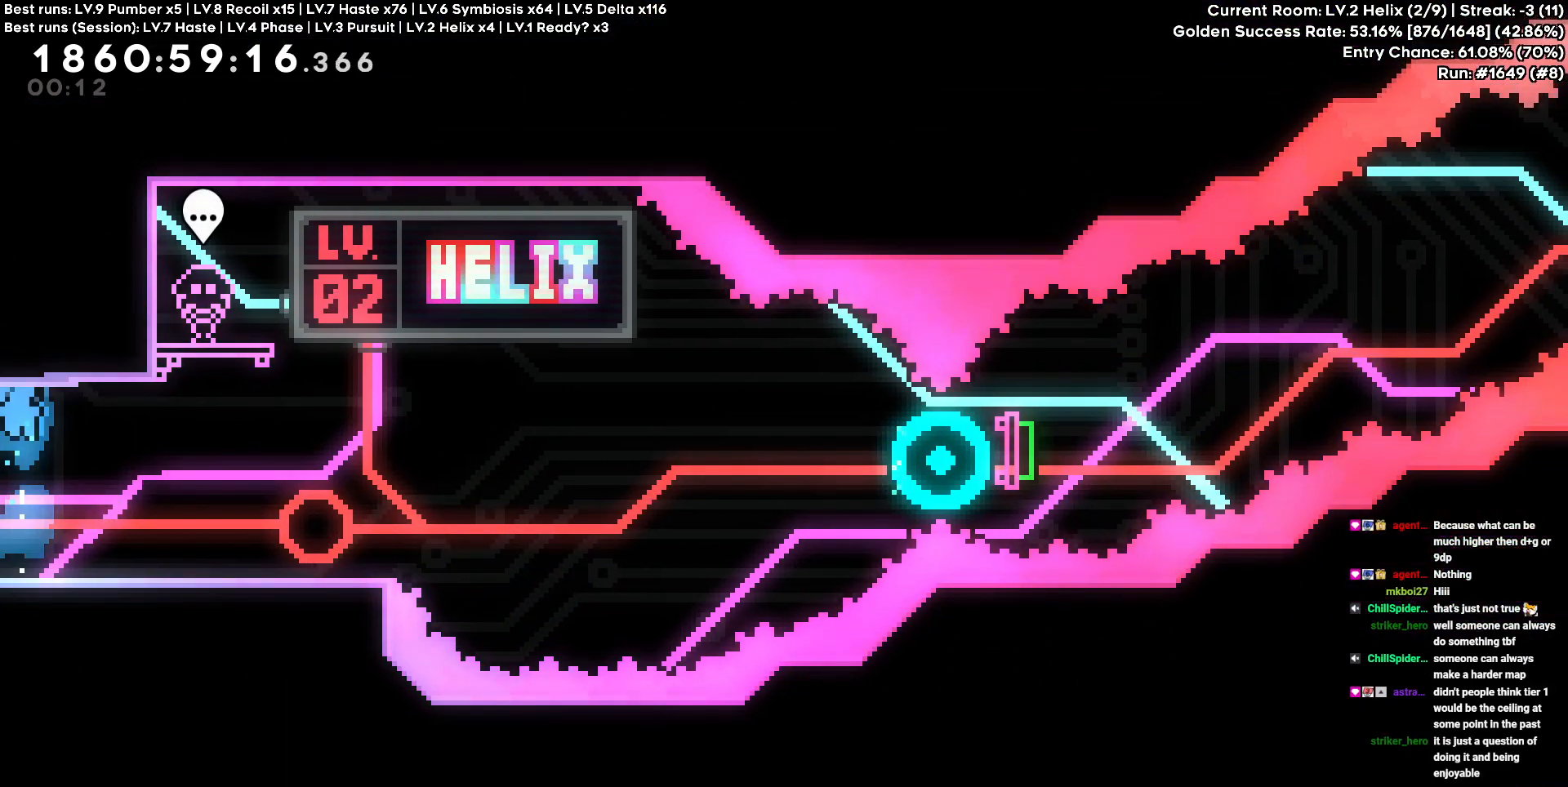
{"keys": ["w"], "events": []}
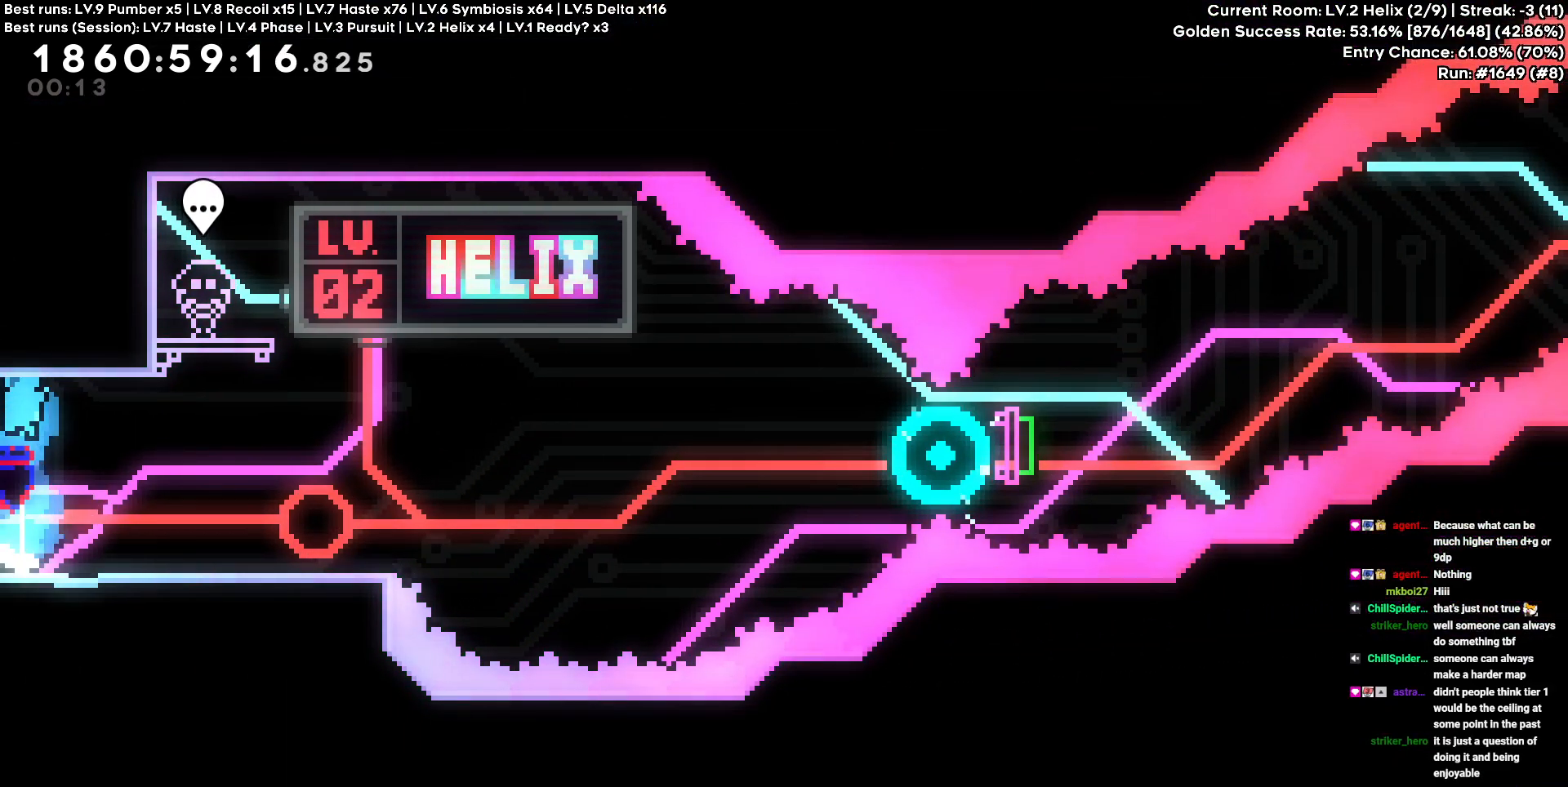
{"keys": ["w"], "events": []}
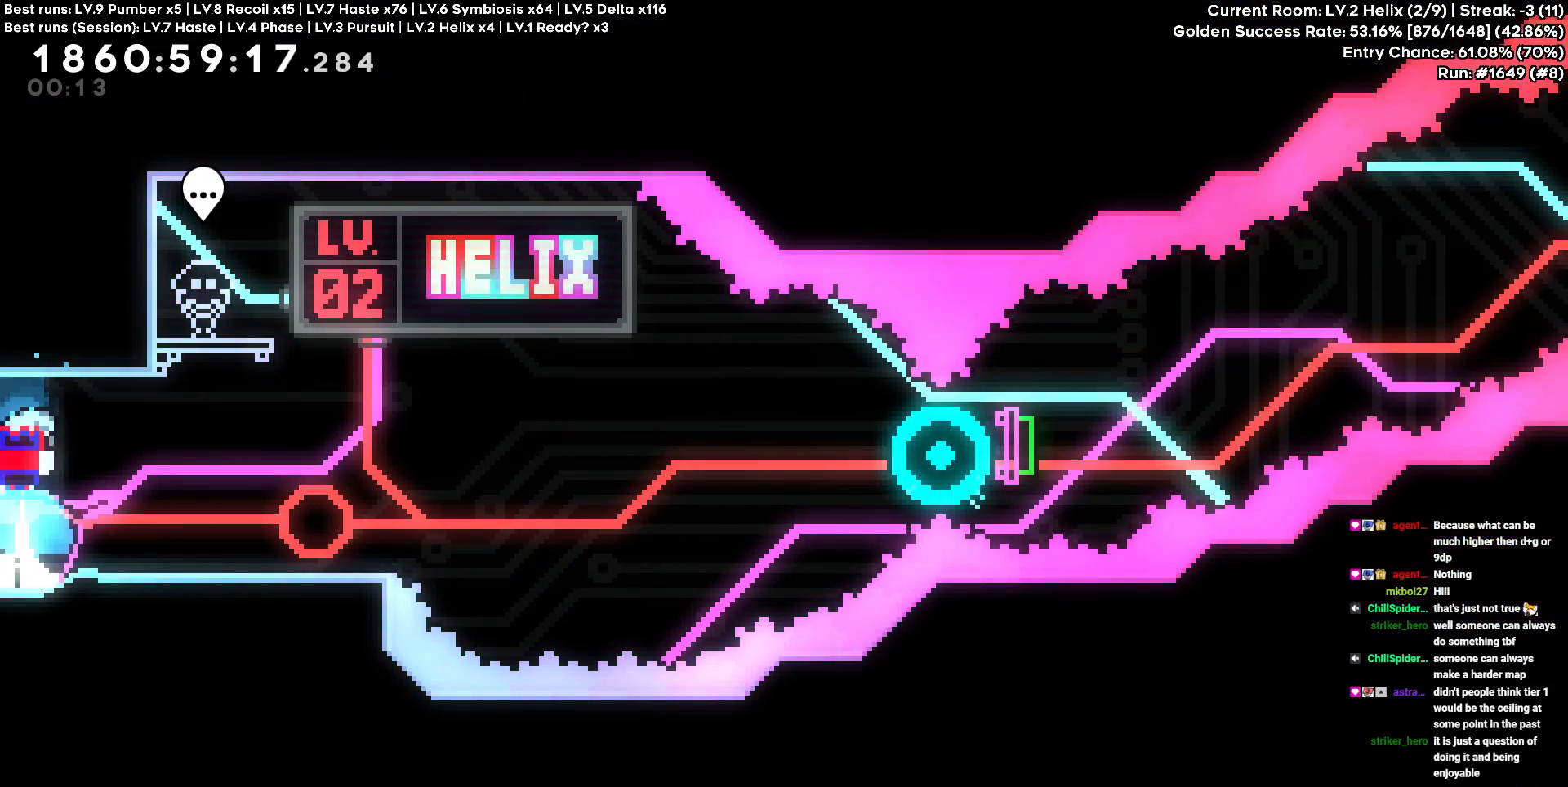
{"keys": ["d"], "events": [[100, "d", "down"], [150, "w", "up"]]}
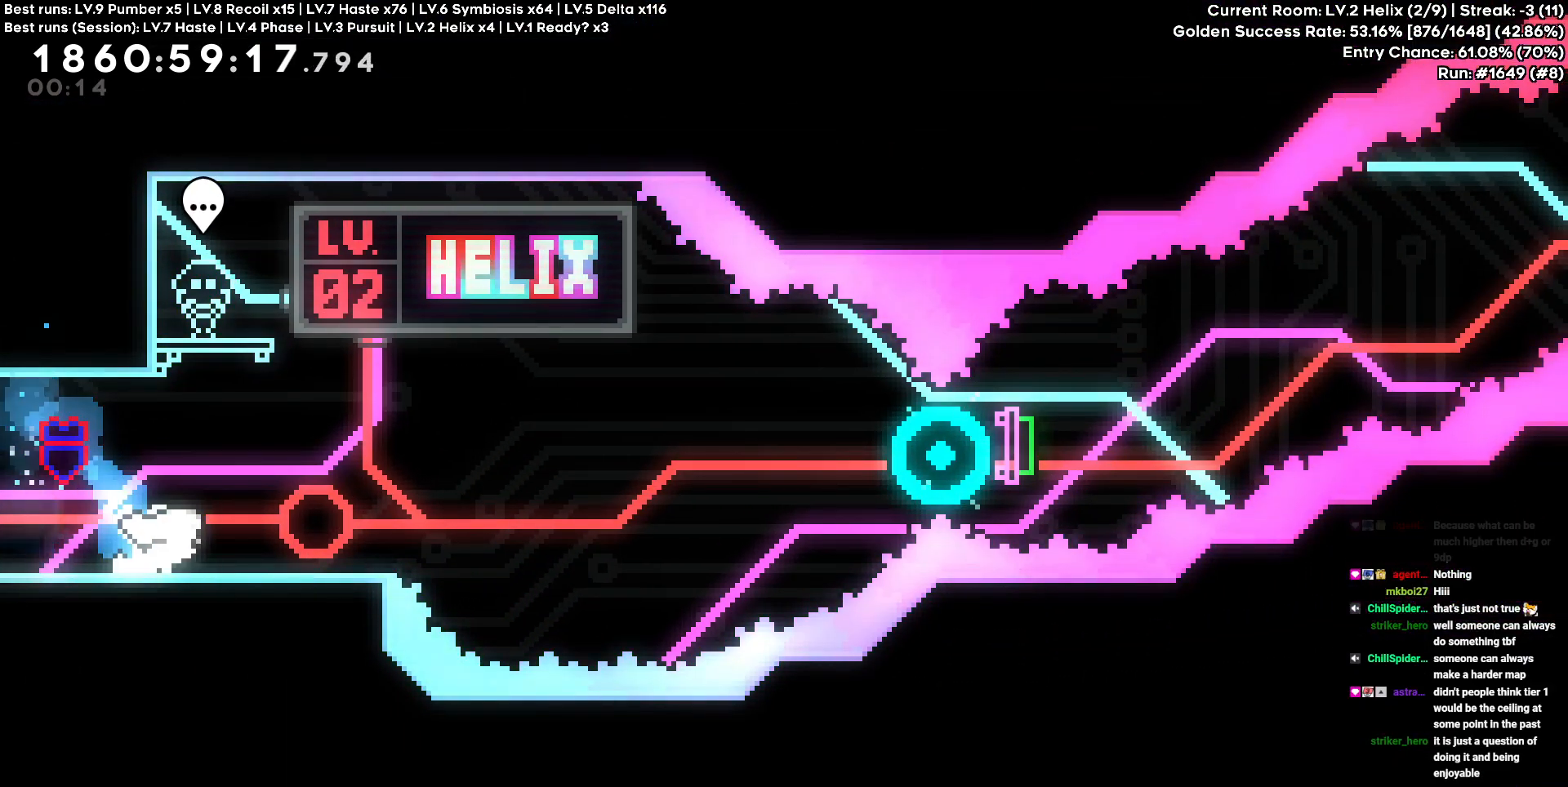
{"keys": ["d", "s"], "events": [[350, "s", "down"]]}
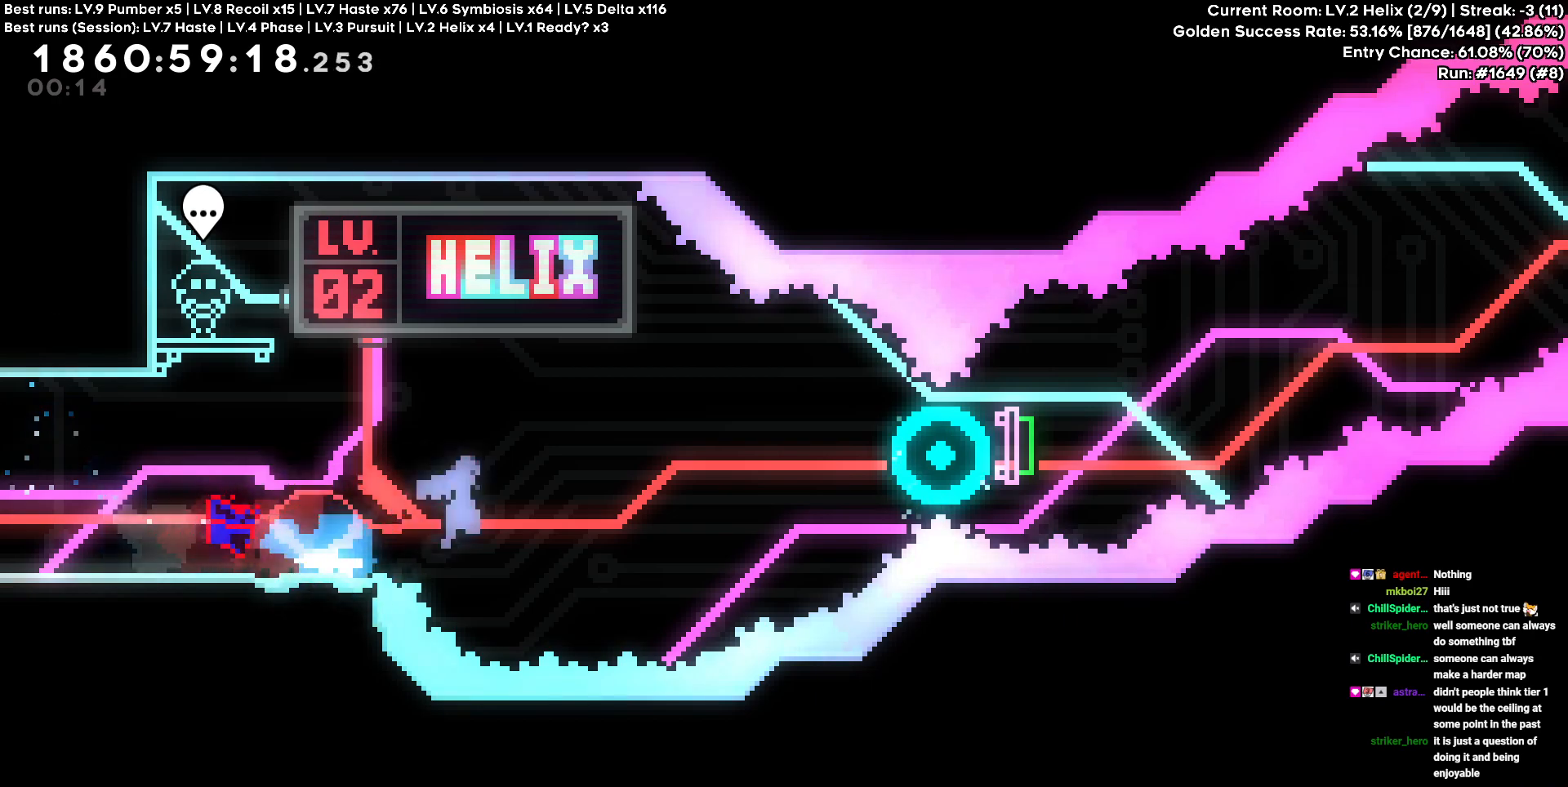
{"keys": ["d"], "events": [[133, "s", "up"]]}
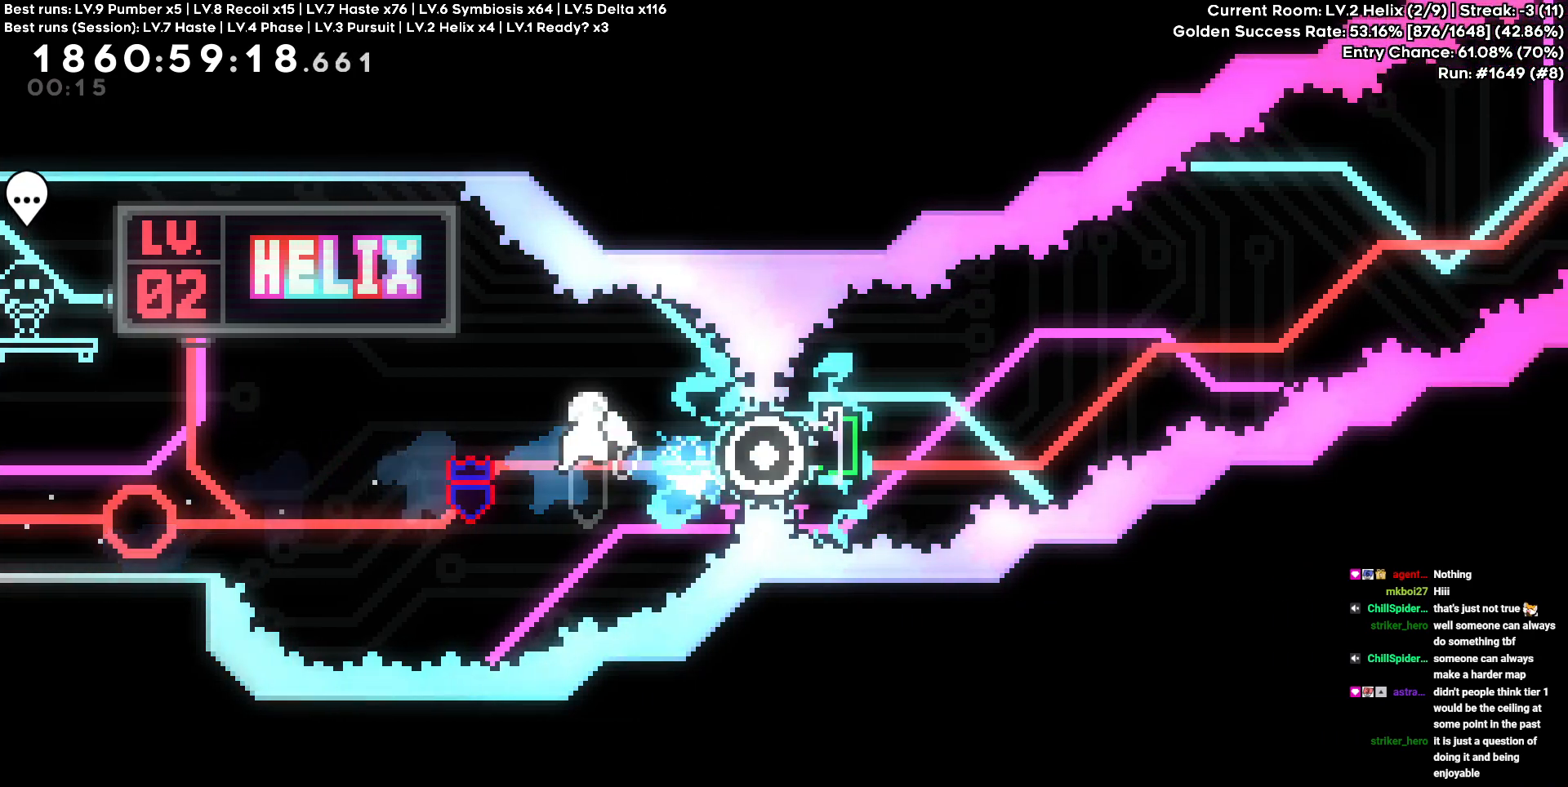
{"keys": [], "events": [[467, "d", "up"]]}
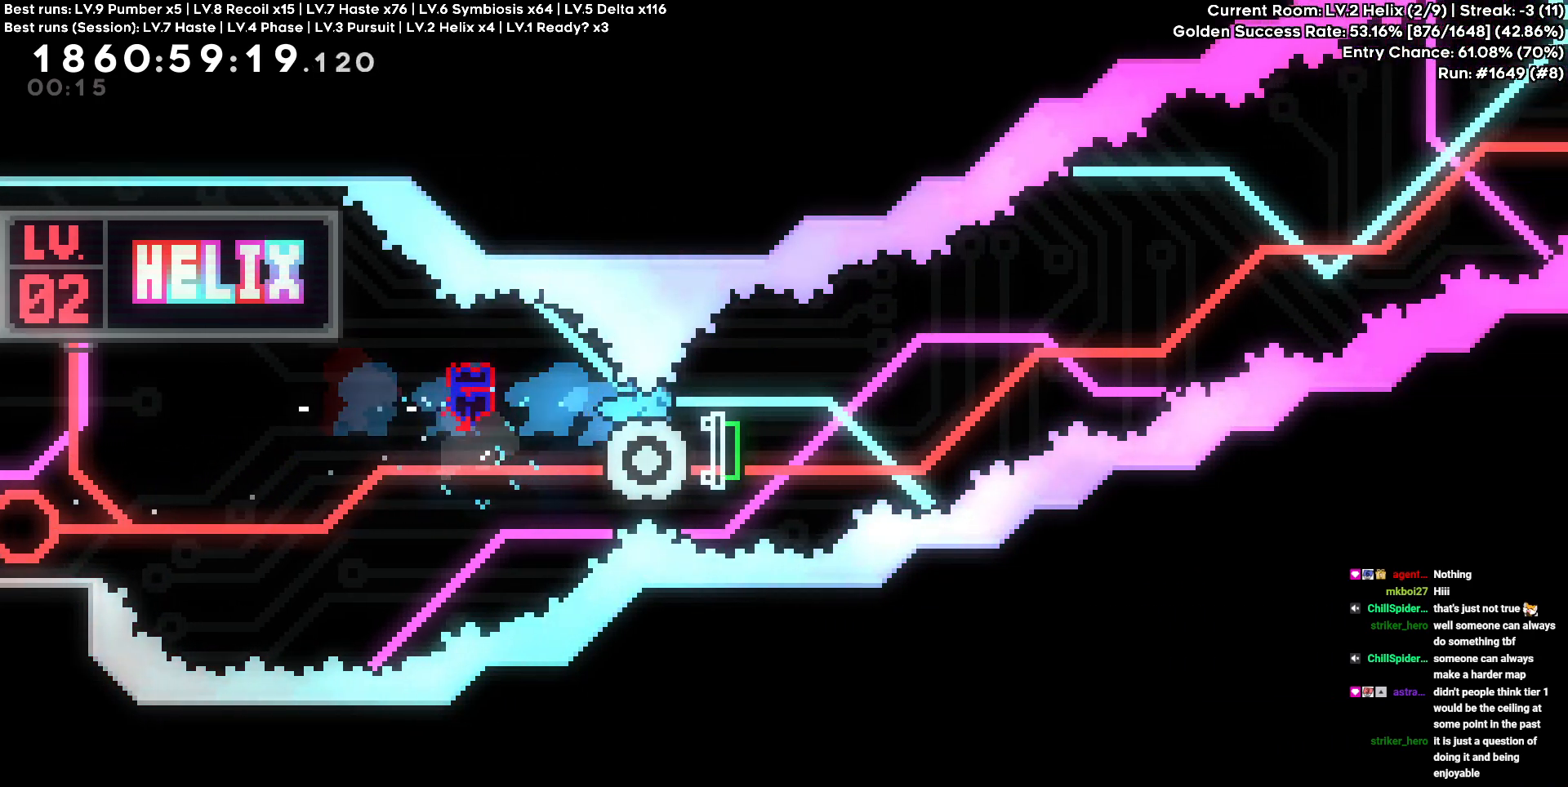
{"keys": []}
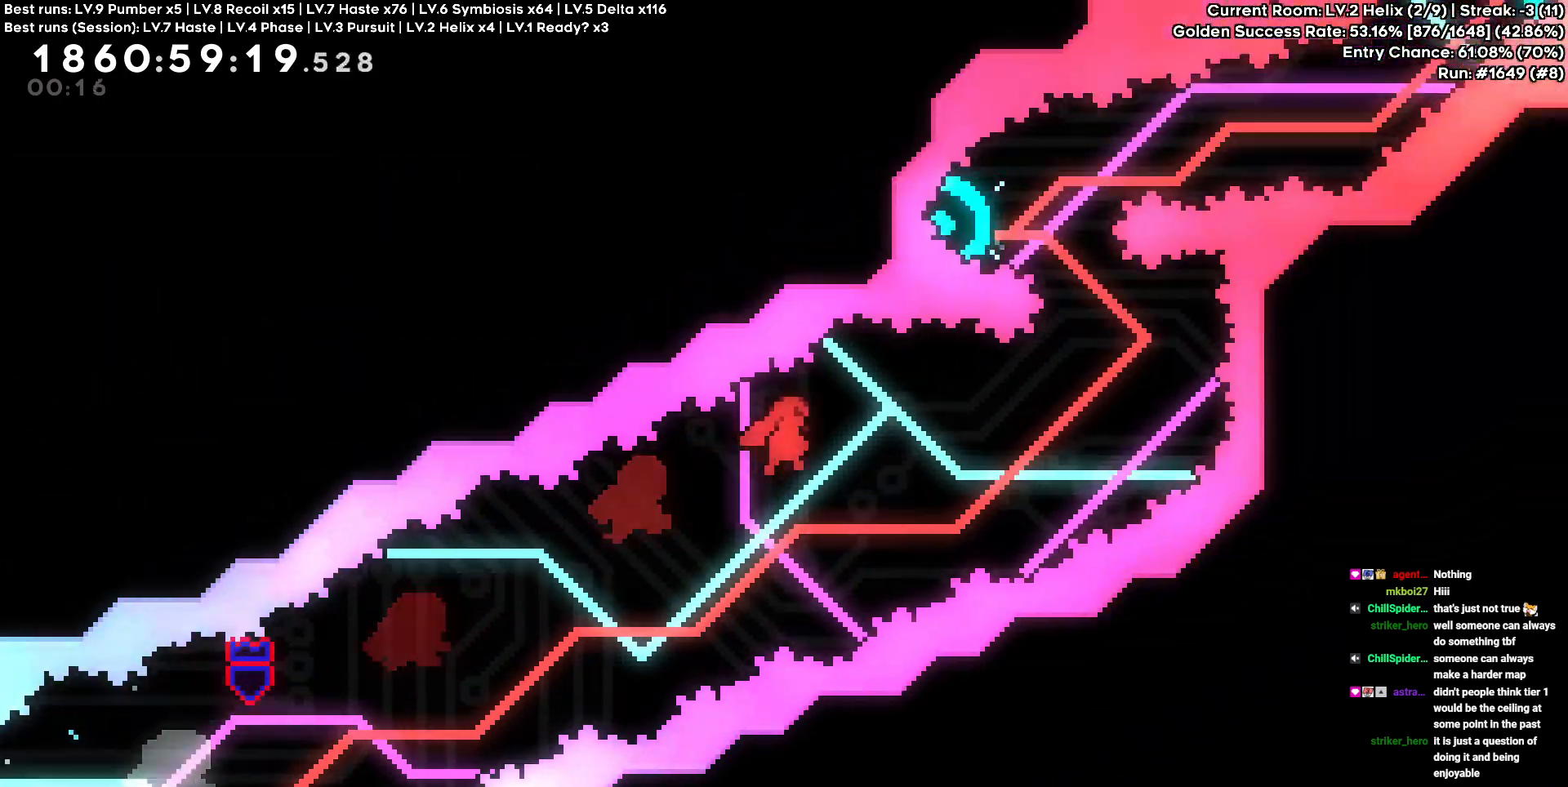
{"keys": ["a"], "events": [[250, "a", "down"], [250, "w", "down"], [450, "w", "up"]]}
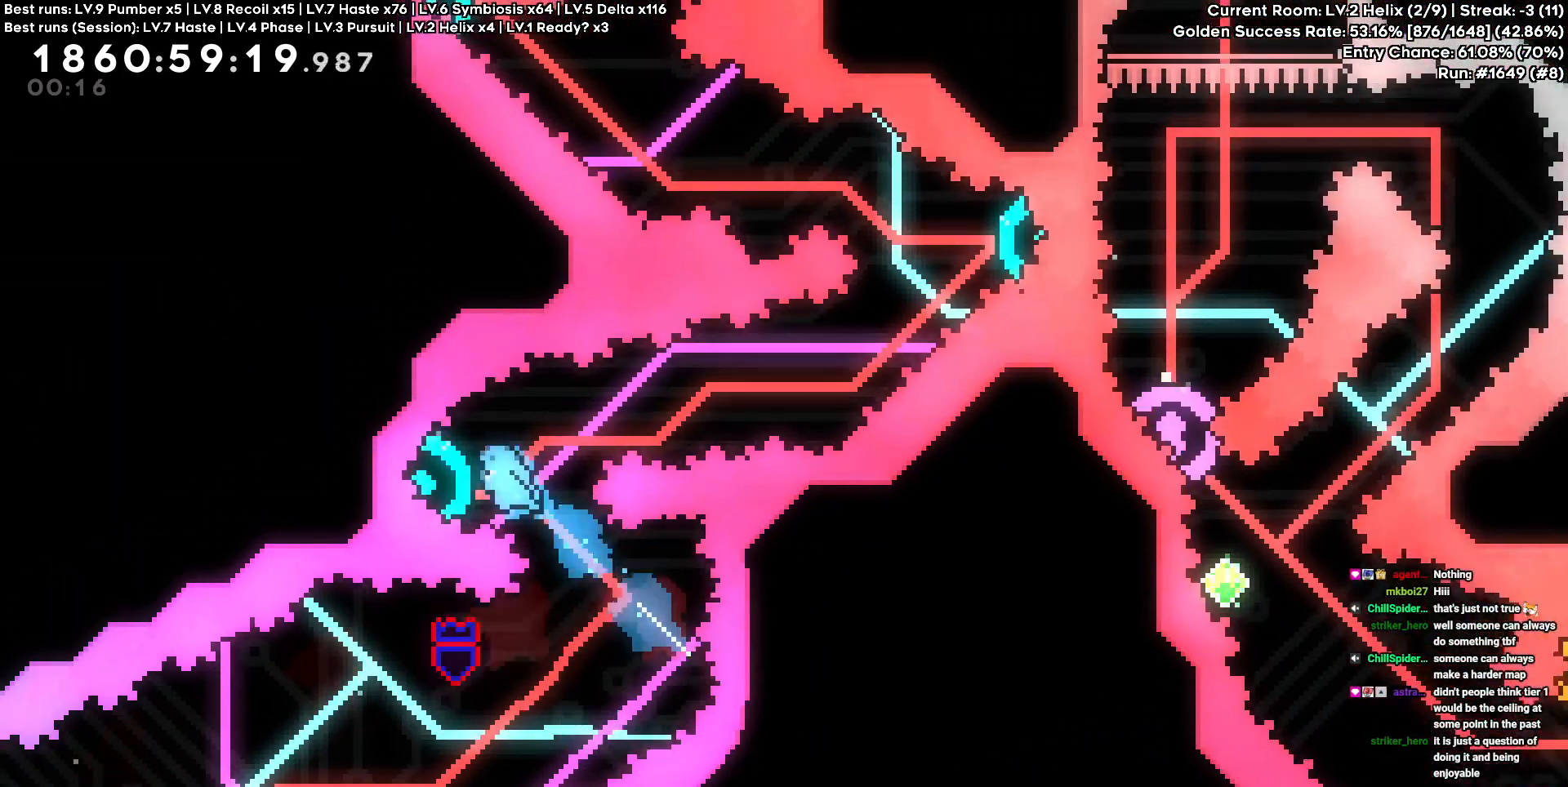
{"keys": ["d", "w"], "events": [[283, "a", "up"], [367, "d", "down"], [383, "w", "down"]]}
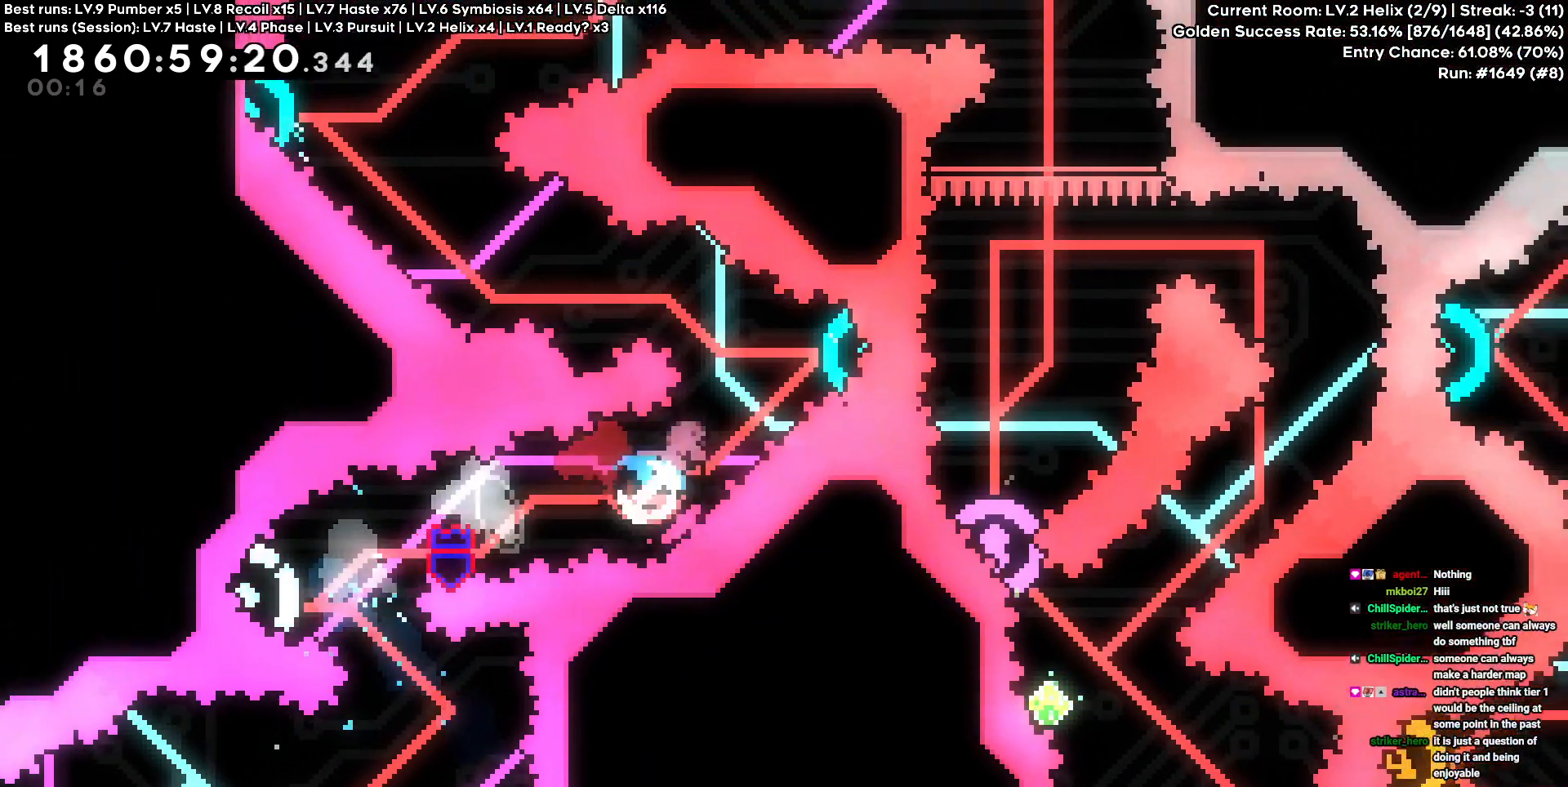
{"keys": ["a", "w"], "events": [[167, "w", "up"], [250, "d", "up"], [417, "w", "down"], [433, "a", "down"]]}
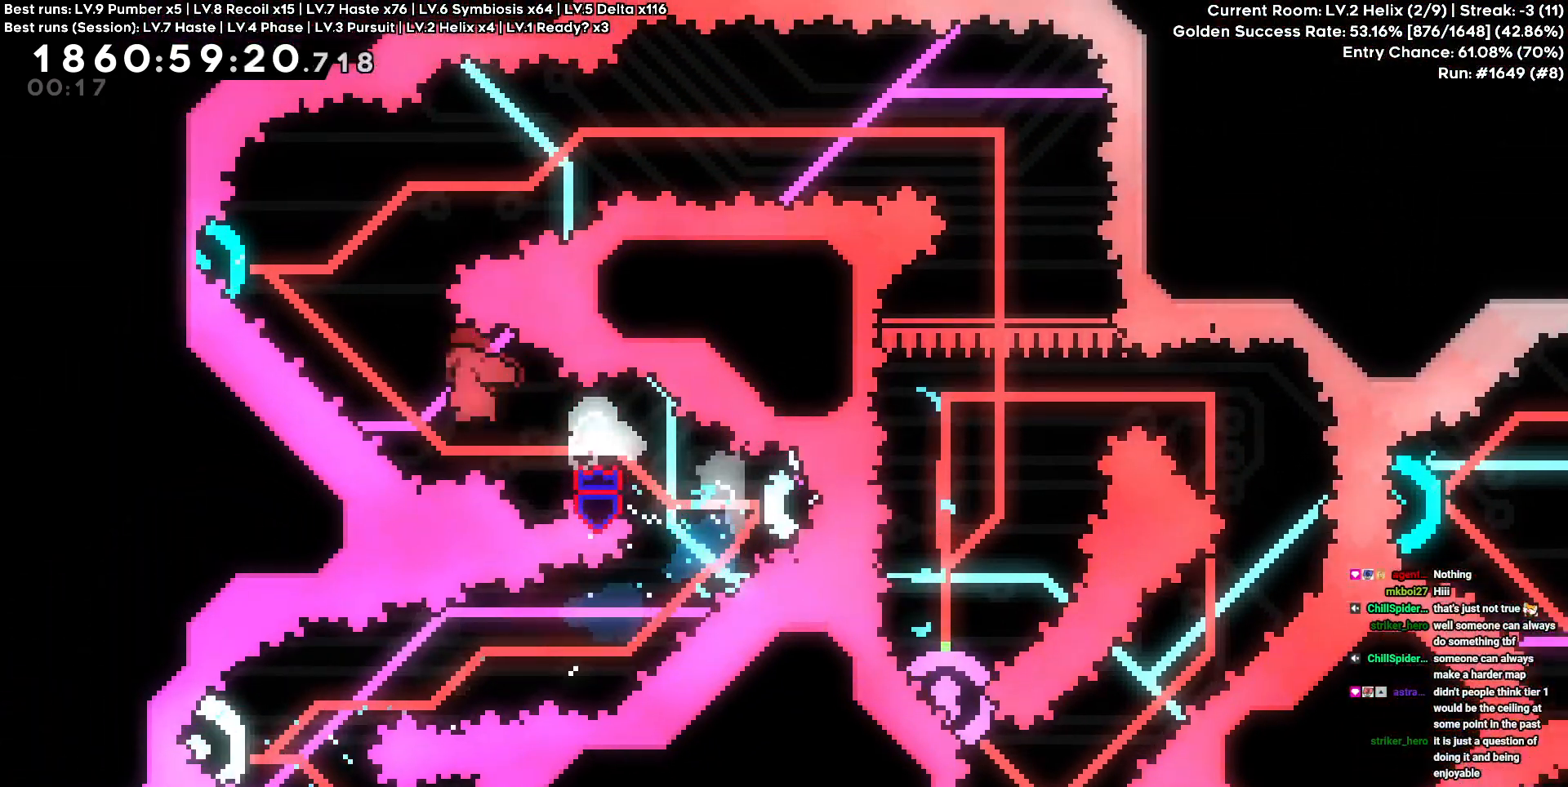
{"keys": ["d"], "events": [[183, "a", "up"], [183, "d", "down"], [183, "w", "up"]]}
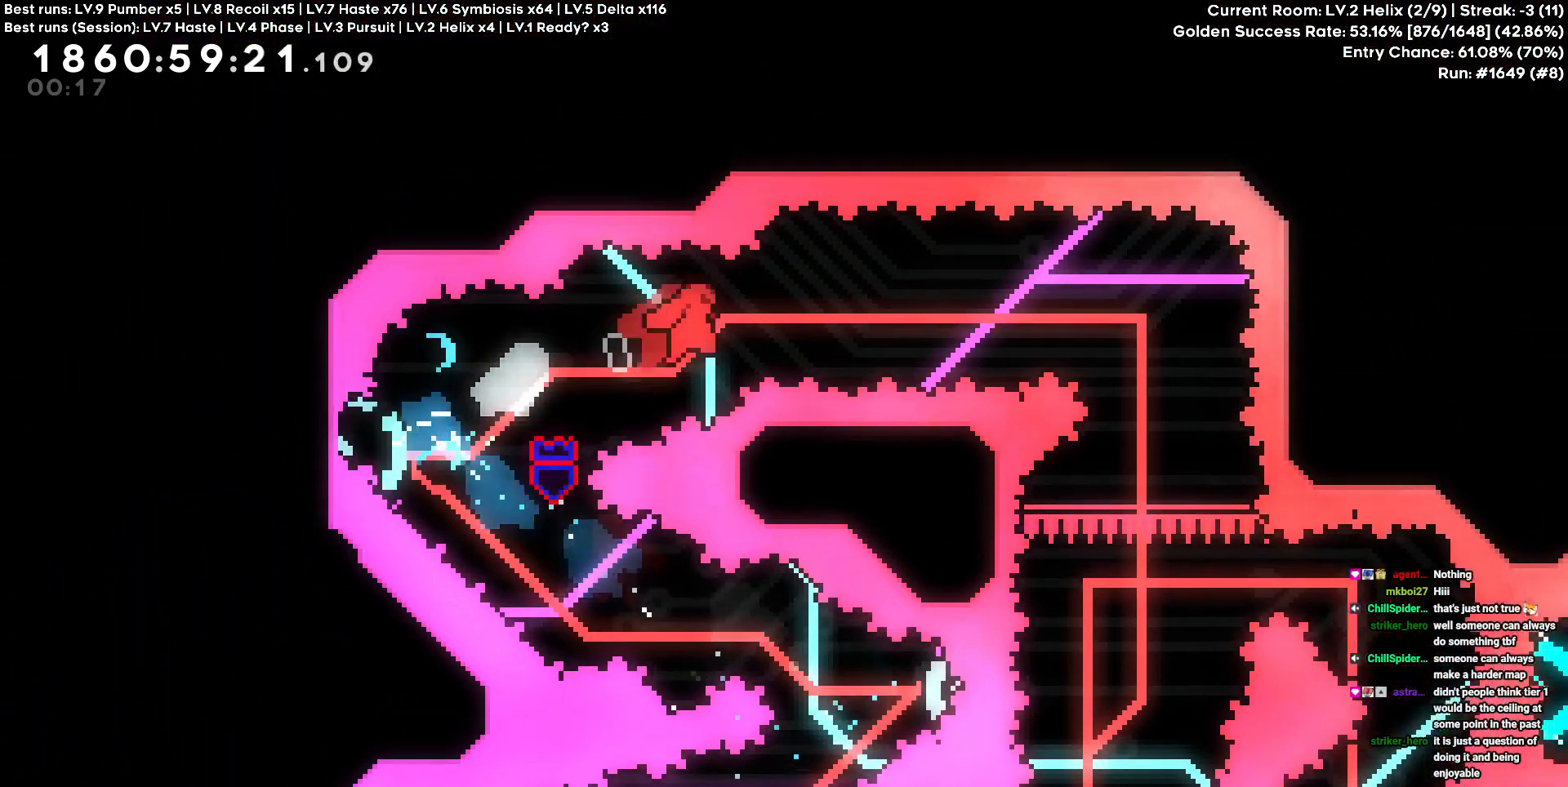
{"keys": [], "events": [[383, "d", "up"]]}
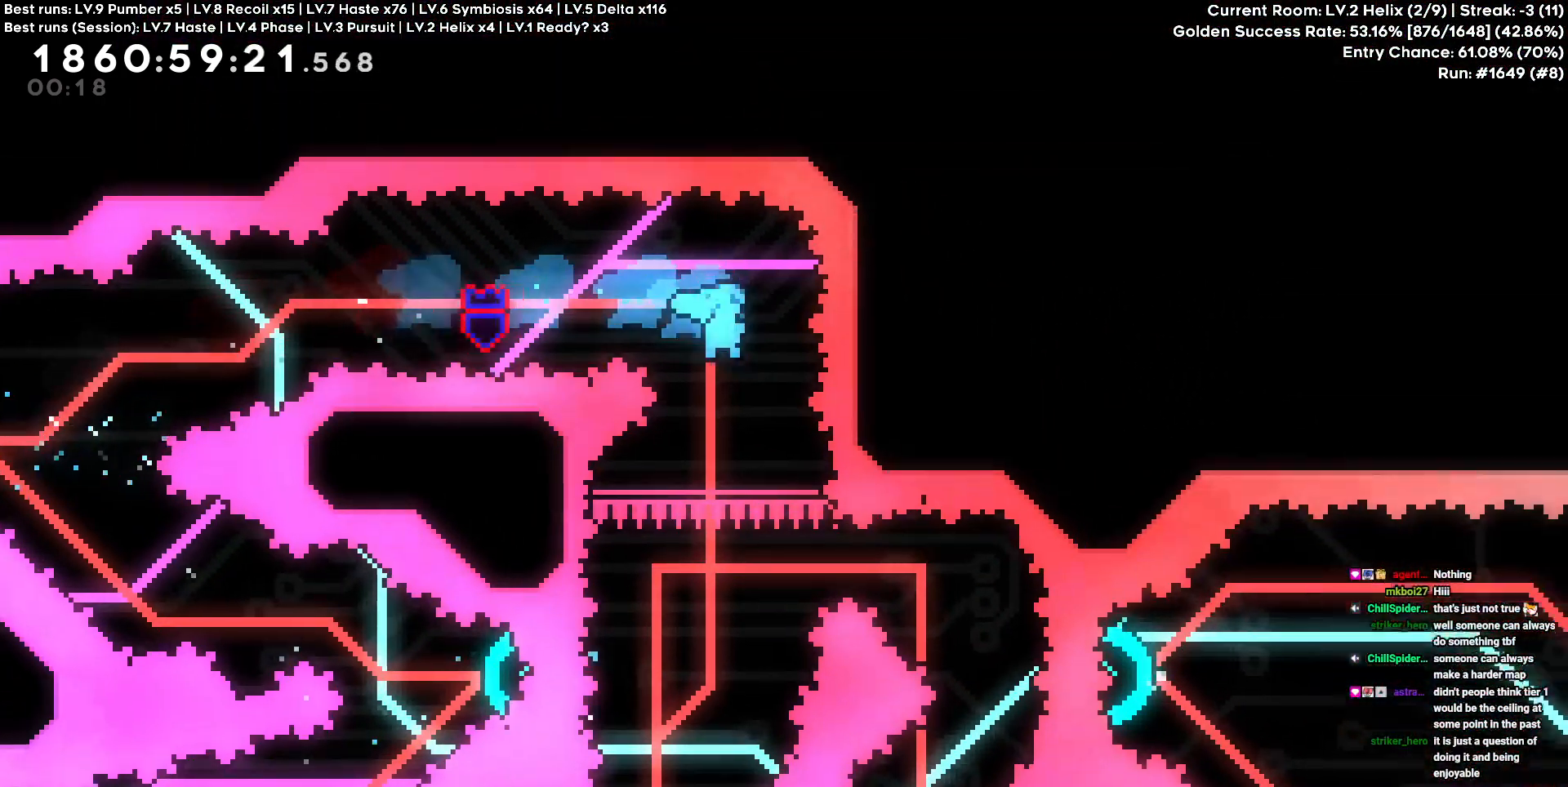
{"keys": []}